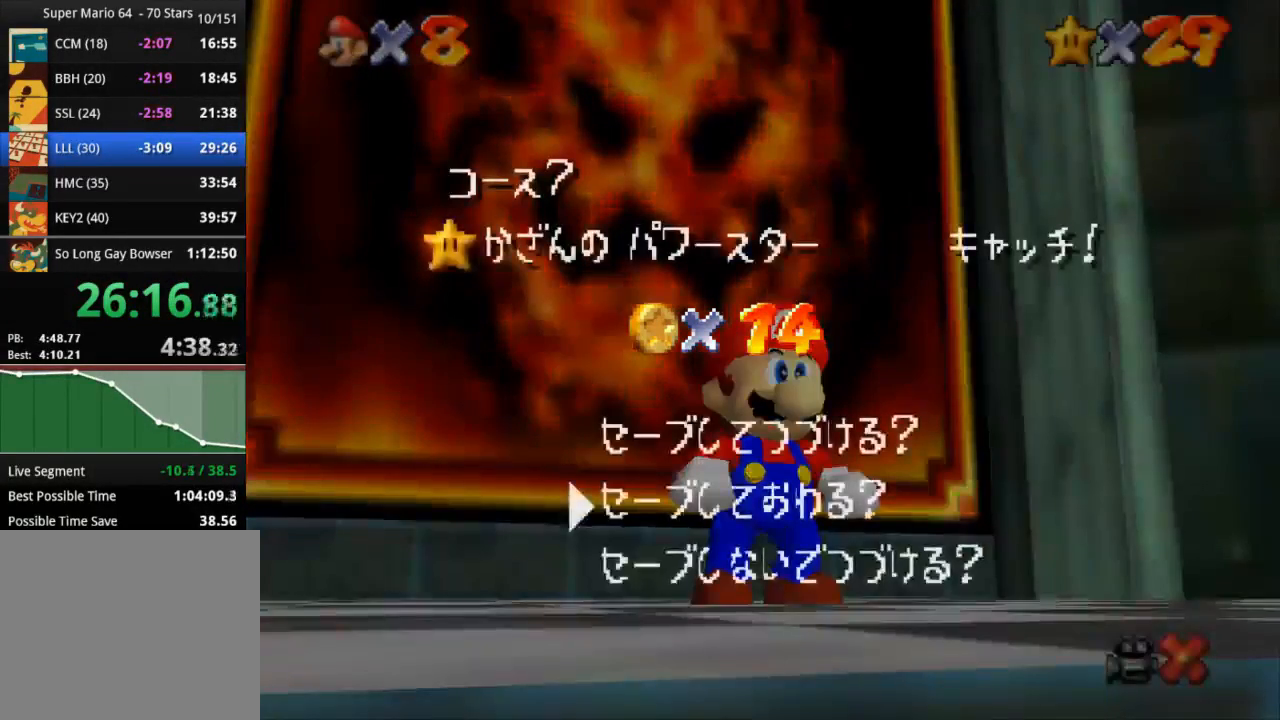
Gameplay with a controller (PlayStation layout); each line is a JSON object with the inputs held at the frame after it. "events" lists button and stick changes between this image and that frame as [ms after this image, input, new state], when the widget could be followed in between. Not read: R3.
{"buttons": [], "left_stick": "up", "right_stick": "center", "events": [[117, "left_stick", "down"], [200, "left_stick", "center"], [284, "CROSS", "down"], [384, "left_stick", "up"], [417, "CROSS", "up"]]}
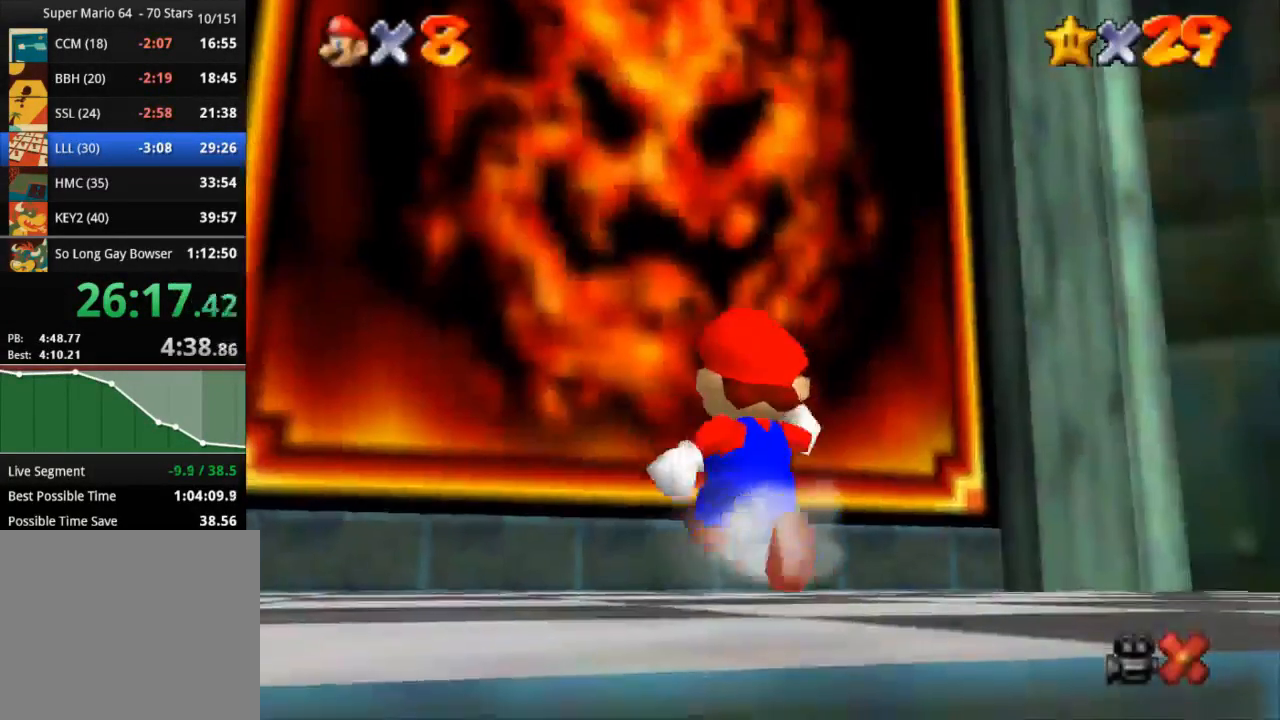
{"buttons": ["SQUARE", "R1"], "left_stick": "up", "right_stick": "center", "events": [[183, "R1", "down"], [183, "R2", "down"], [217, "SQUARE", "down"], [367, "R2", "up"]]}
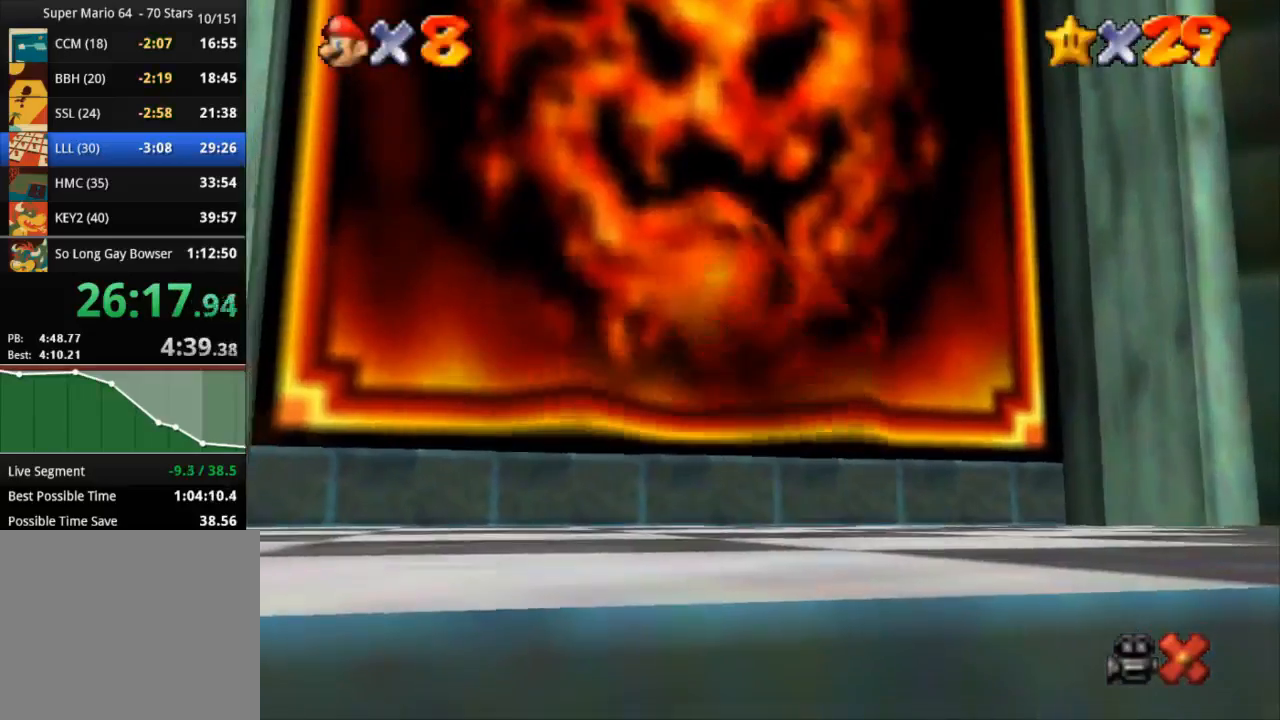
{"buttons": [], "left_stick": "center", "right_stick": "center", "events": [[234, "left_stick", "center"], [267, "R1", "up"], [267, "SQUARE", "up"]]}
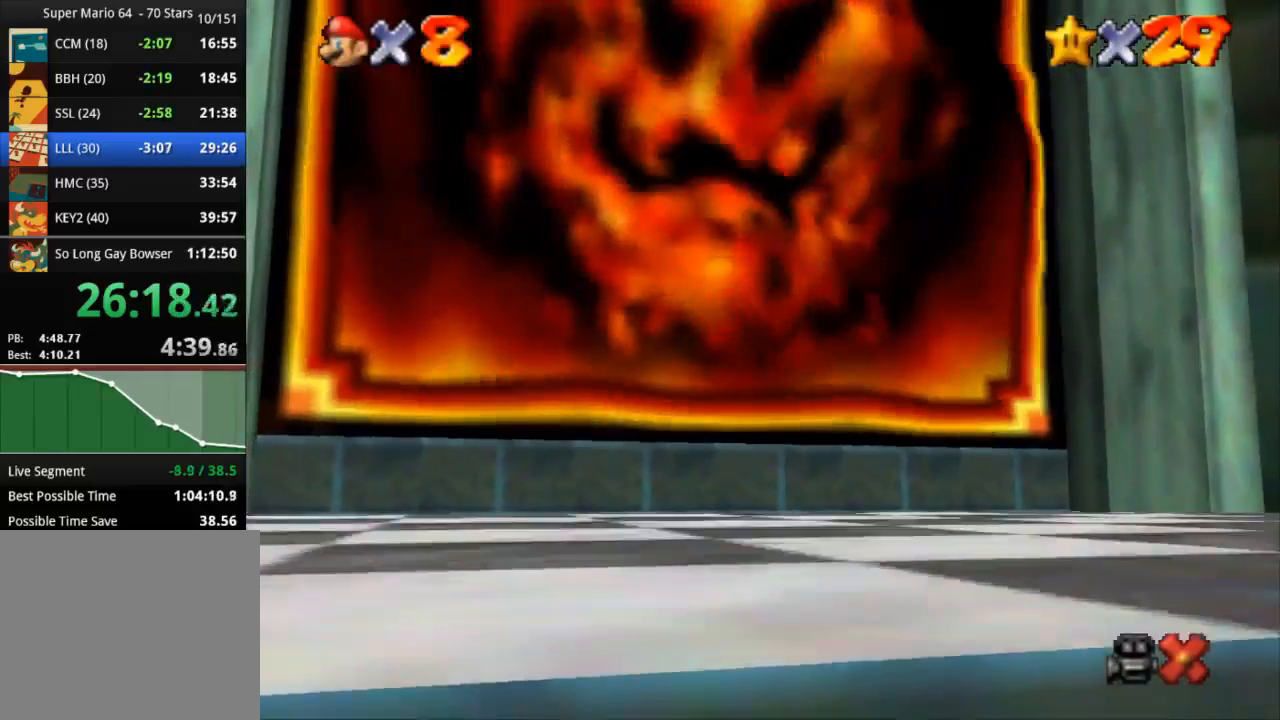
{"buttons": [], "left_stick": "center", "right_stick": "center", "events": []}
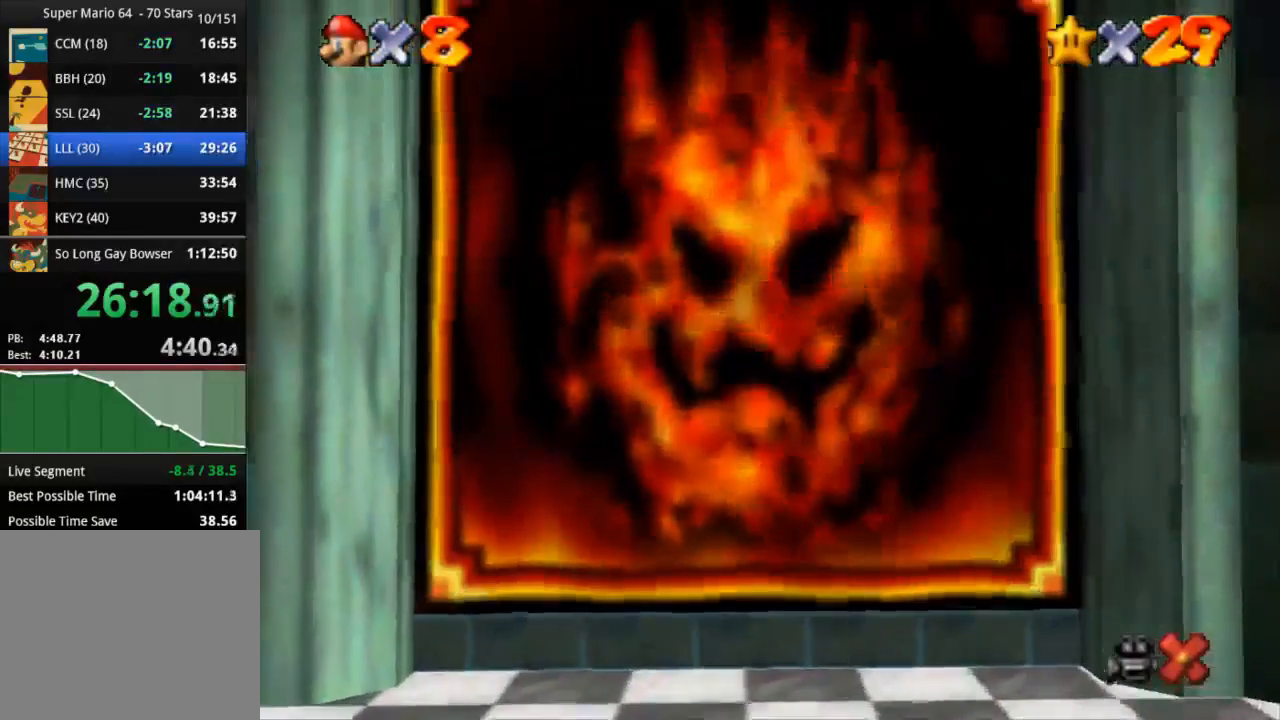
{"buttons": [], "left_stick": "center", "right_stick": "center", "events": [[67, "START", "down"], [251, "START", "up"]]}
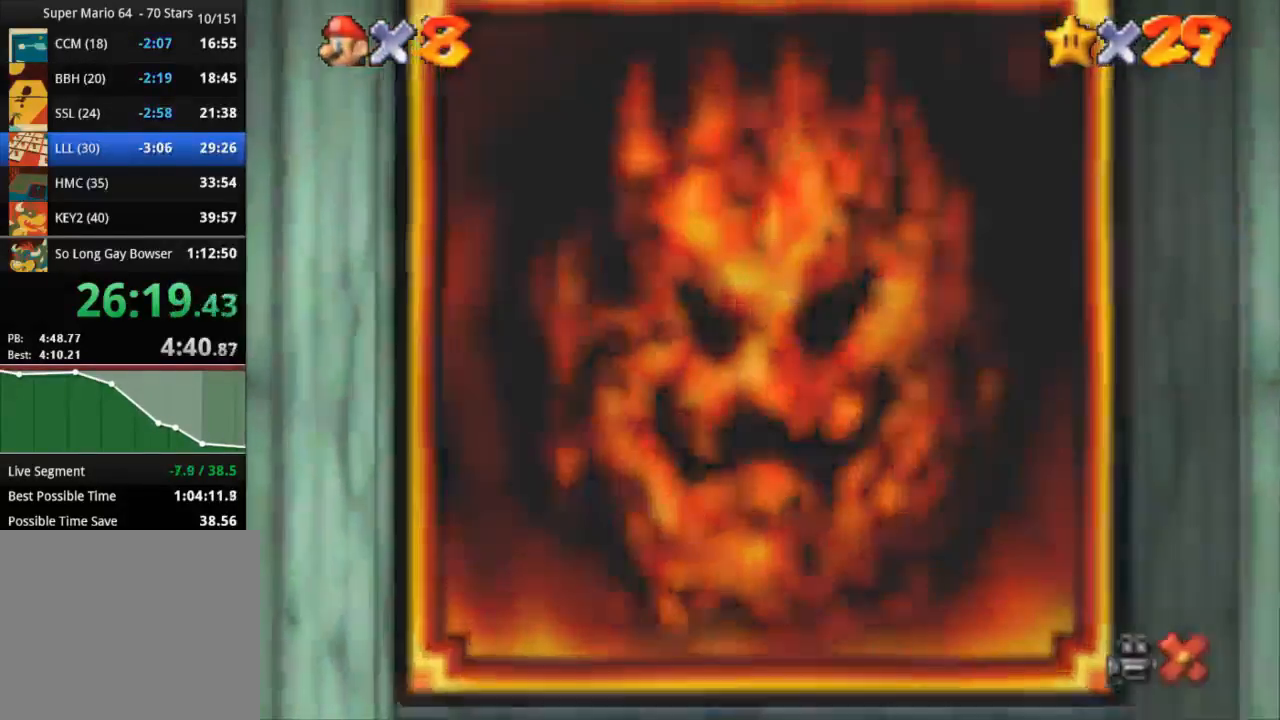
{"buttons": [], "left_stick": "center", "right_stick": "center", "events": [[133, "START", "down"], [200, "START", "up"], [267, "START", "down"], [317, "START", "up"], [383, "START", "down"], [450, "START", "up"]]}
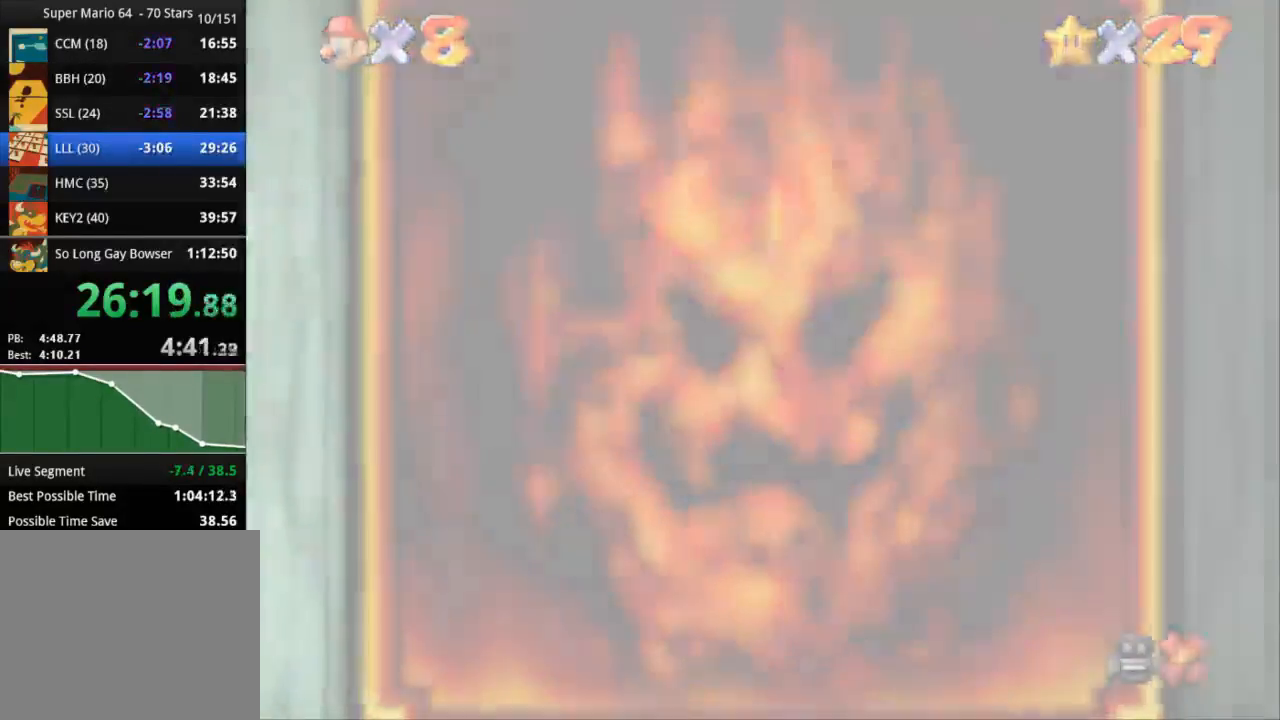
{"buttons": ["START"], "left_stick": "center", "right_stick": "center", "events": [[34, "START", "down"], [67, "START", "up"], [134, "START", "down"], [167, "START", "up"], [251, "START", "down"], [317, "START", "up"], [467, "START", "down"]]}
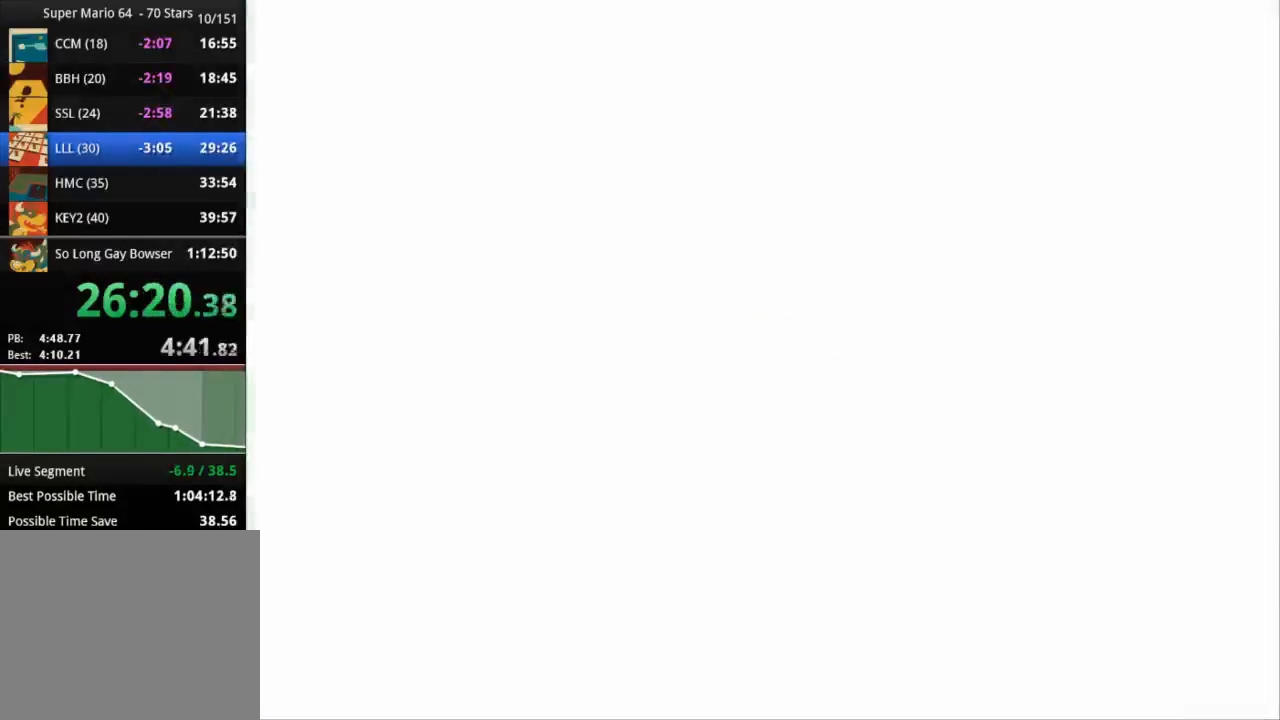
{"buttons": ["START"], "left_stick": "center", "right_stick": "center", "events": [[17, "START", "up"], [234, "START", "down"], [267, "START", "up"], [350, "START", "down"], [417, "START", "up"], [484, "START", "down"]]}
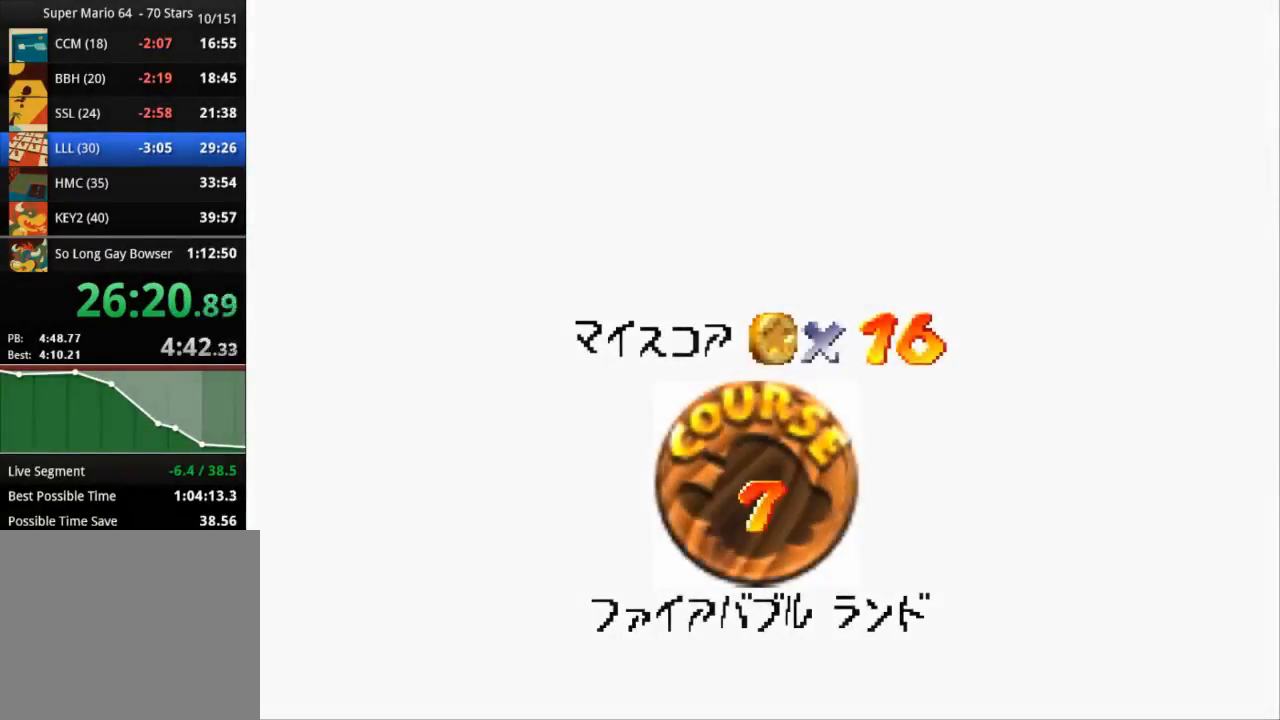
{"buttons": [], "left_stick": "center", "right_stick": "center", "events": [[16, "START", "up"], [83, "START", "down"], [150, "START", "up"], [216, "START", "down"], [283, "START", "up"], [350, "START", "down"], [383, "START", "up"], [450, "START", "down"], [483, "START", "up"]]}
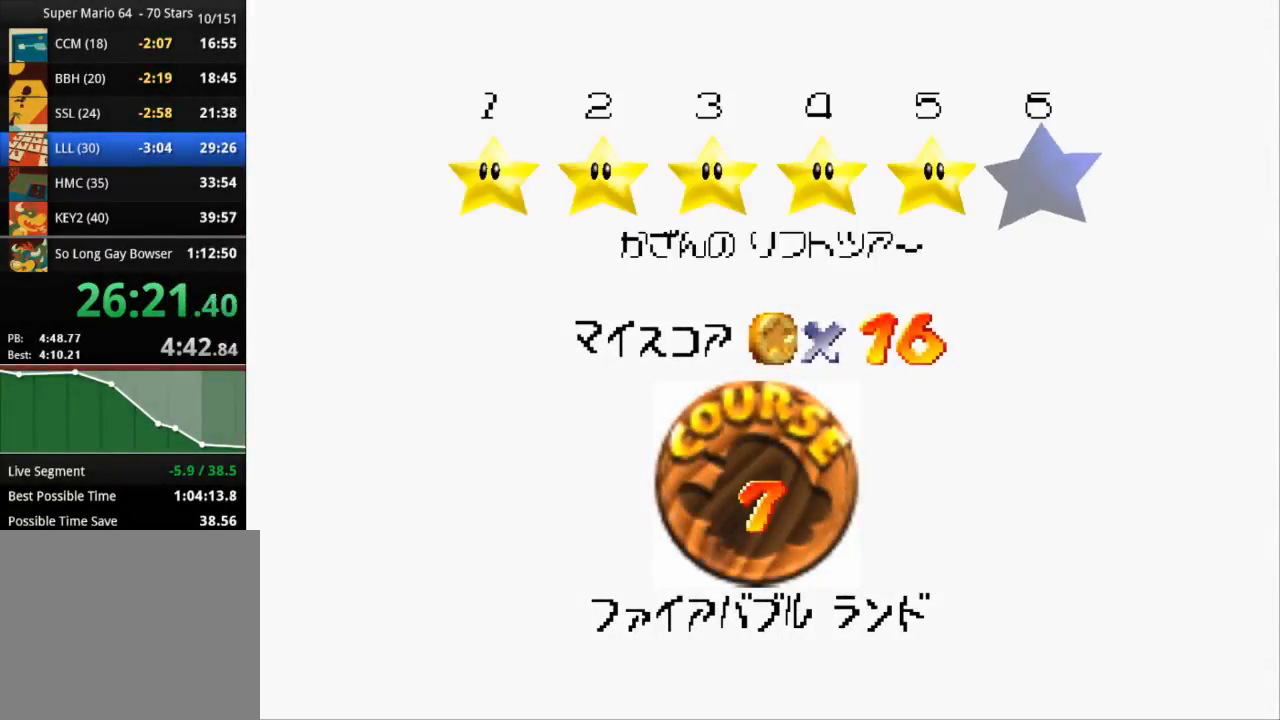
{"buttons": [], "left_stick": "center", "right_stick": "center", "events": [[67, "START", "down"], [184, "START", "up"]]}
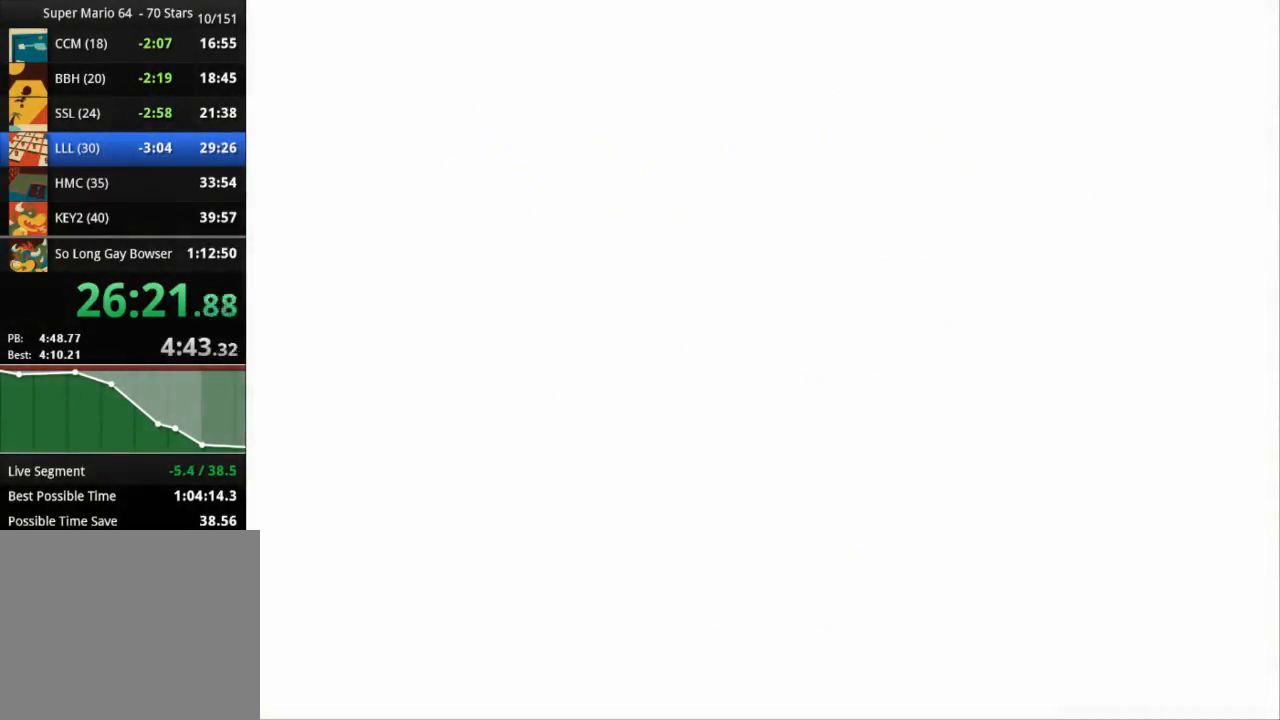
{"buttons": [], "left_stick": "center", "right_stick": "center", "events": []}
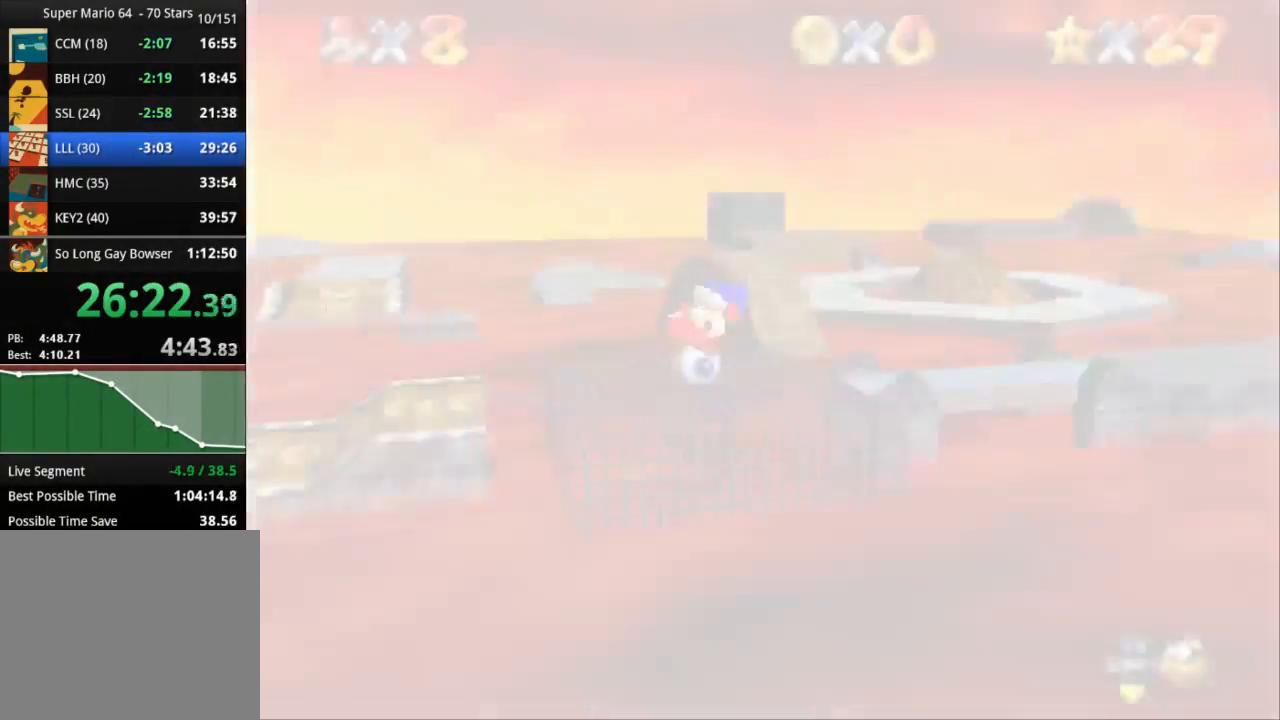
{"buttons": ["R2"], "left_stick": "center", "right_stick": "center", "events": [[367, "R2", "down"]]}